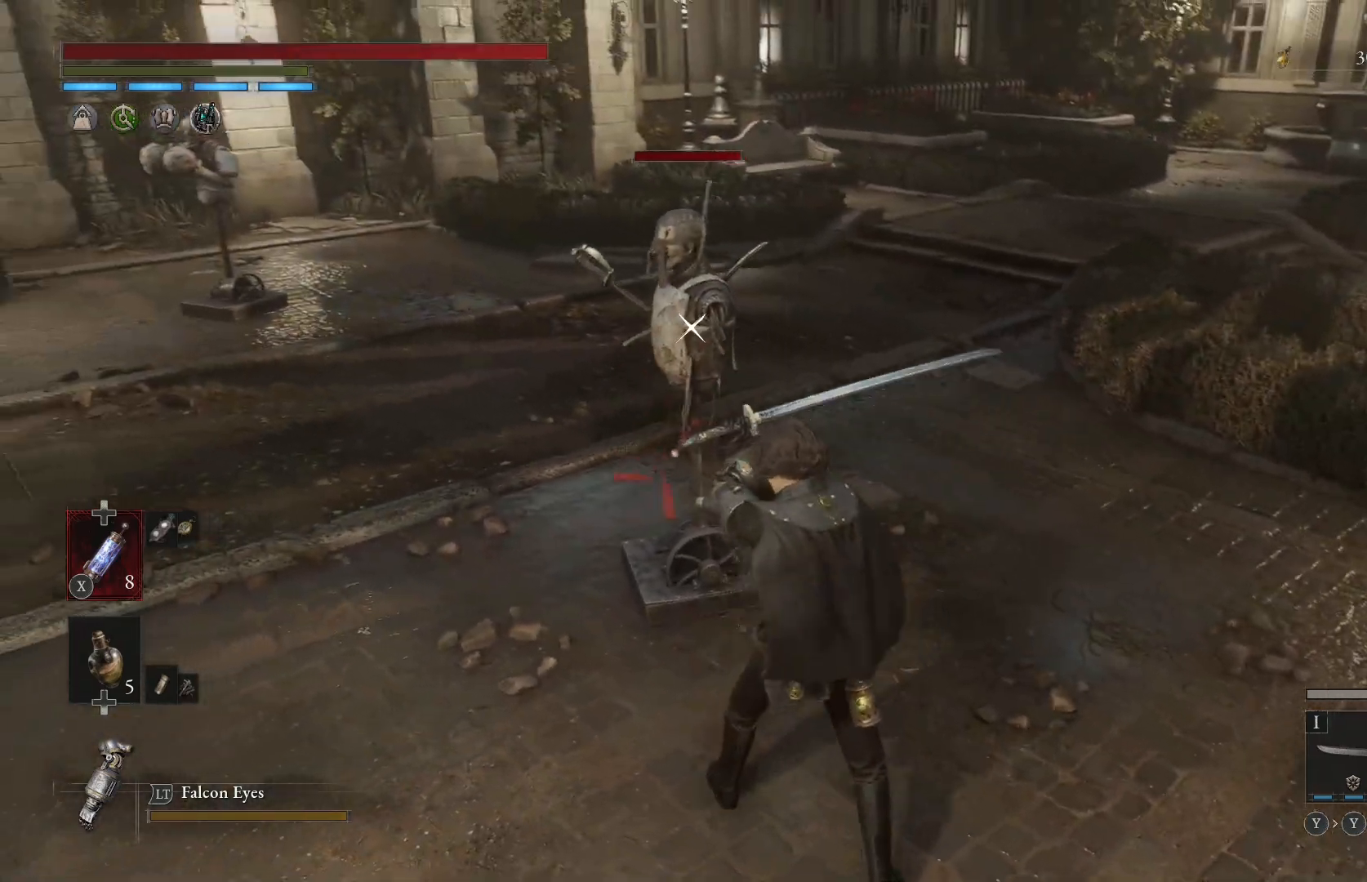
Gameplay with a controller (Xbox layout); each line is a JSON object with the inputs held at the frame after it. "events" lists button and stick changes between this image and that frame as [ms after this image, input, new state], when the widget could be followed in between.
{"buttons": ["L1"], "left_stick": "center", "right_stick": "center", "events": [[83, "left_stick", "center"]]}
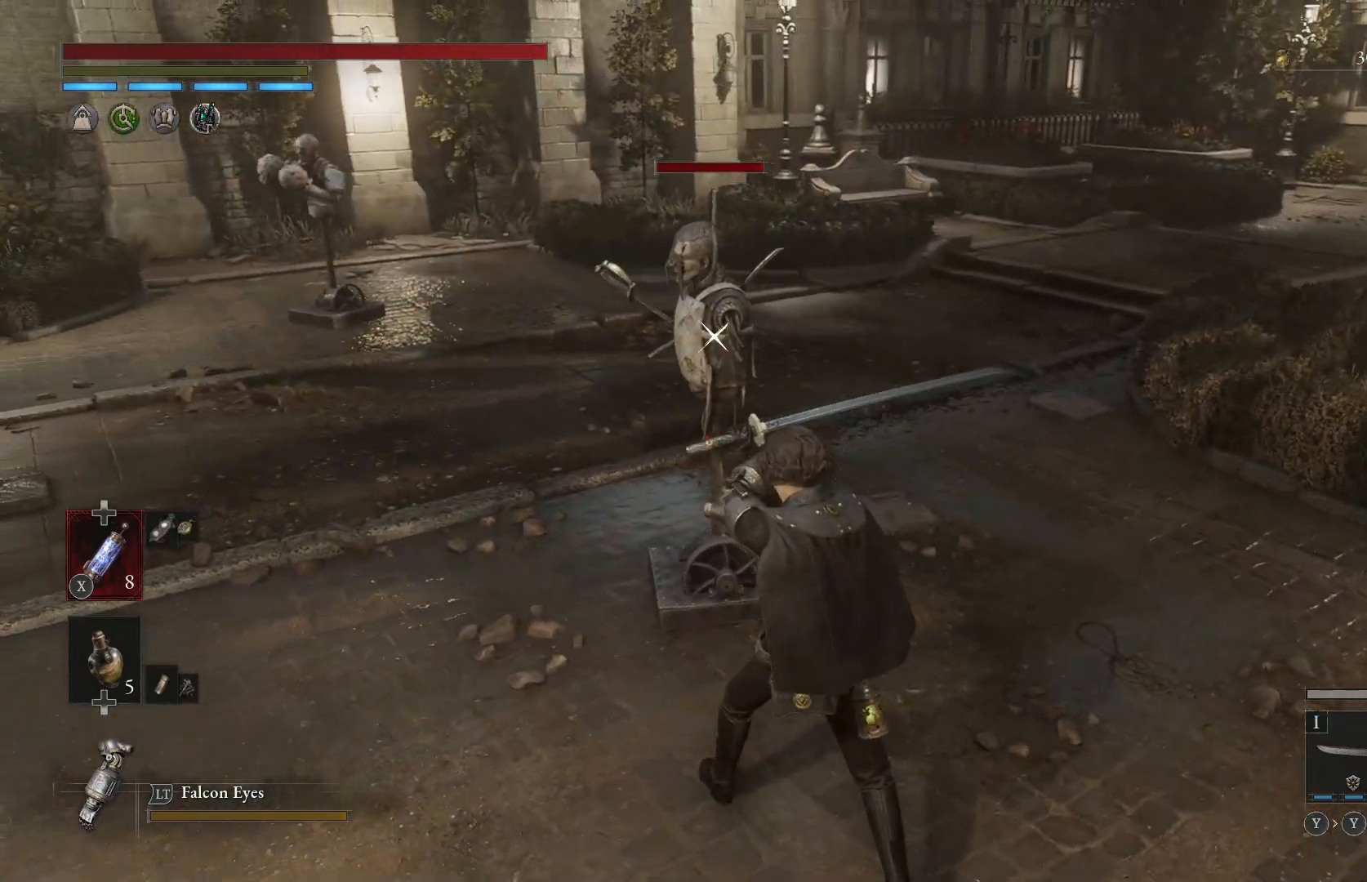
{"buttons": ["L1"], "left_stick": "center", "right_stick": "center", "events": [[367, "Y", "down"], [467, "Y", "up"]]}
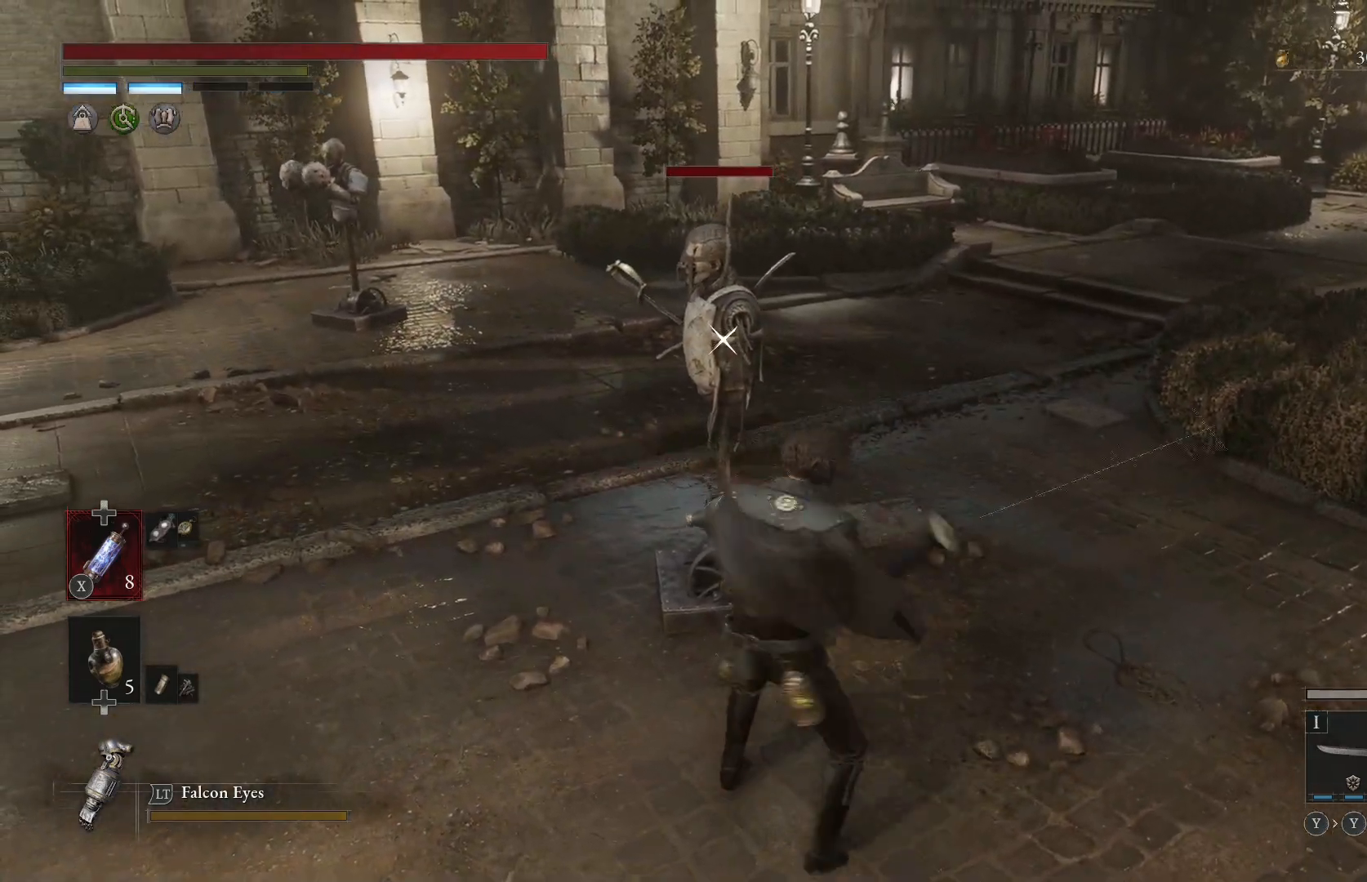
{"buttons": ["L1"], "left_stick": "center", "right_stick": "center", "events": []}
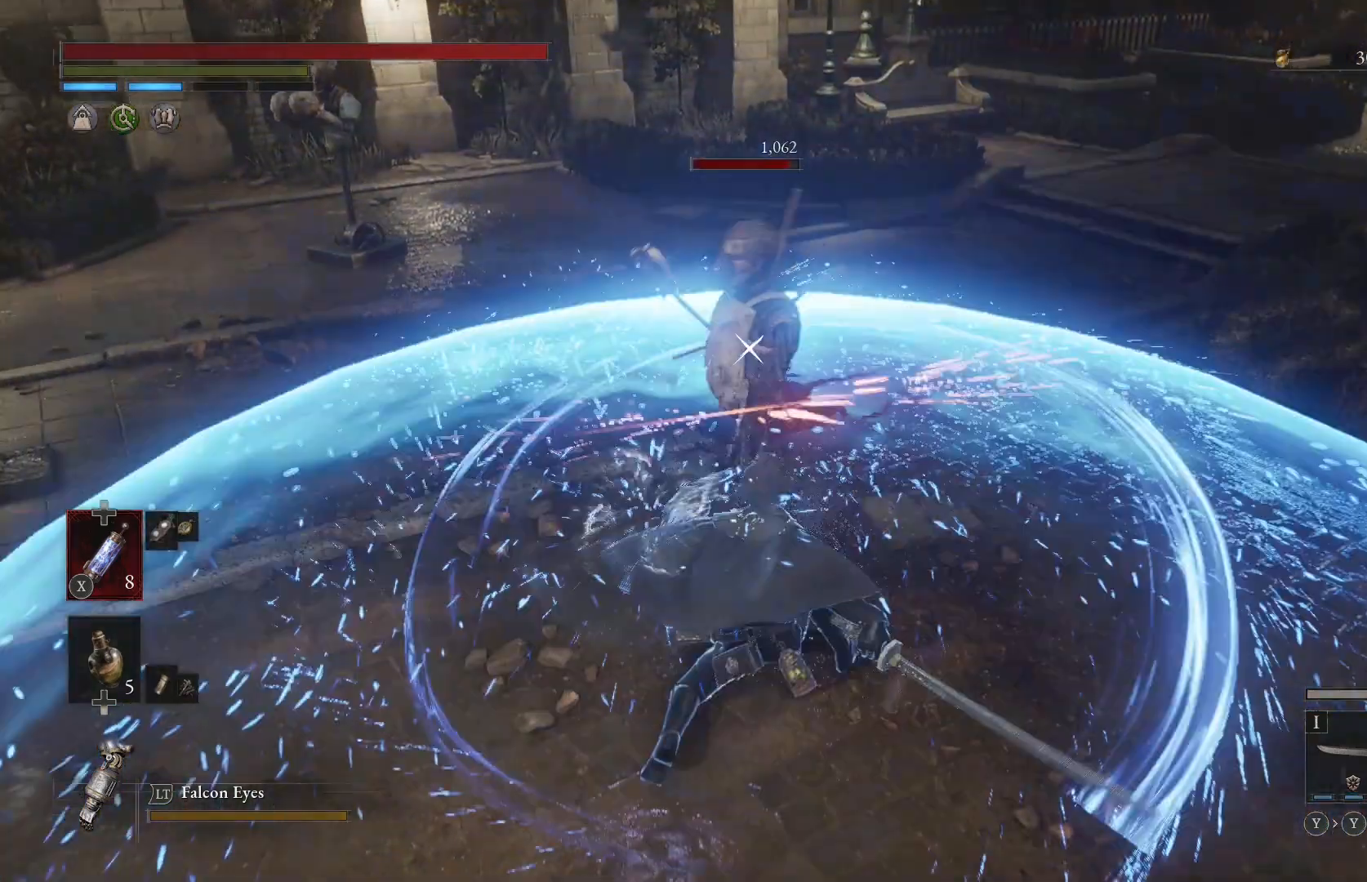
{"buttons": ["L1"], "left_stick": "down", "right_stick": "center", "events": [[317, "left_stick", "down"]]}
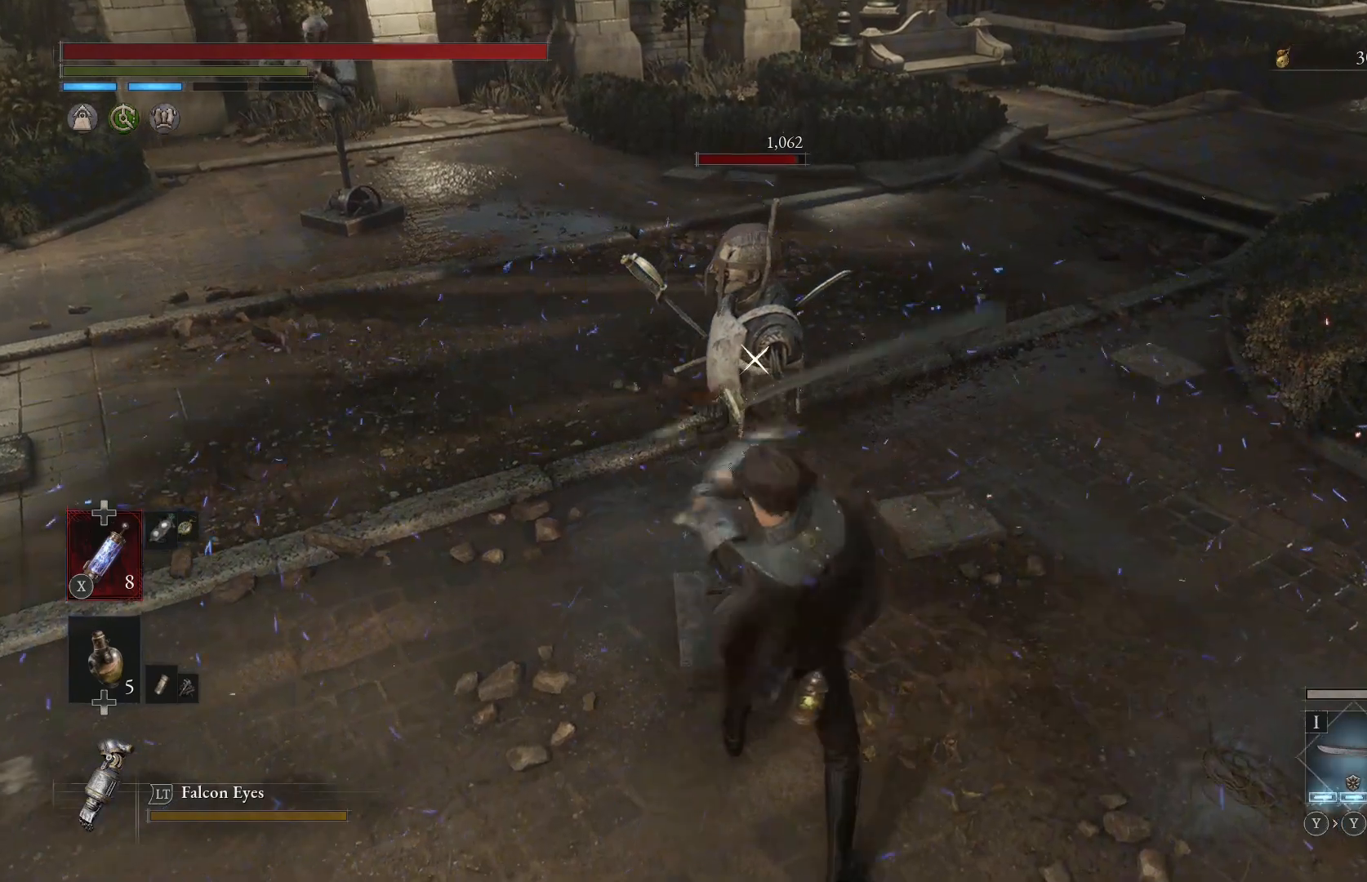
{"buttons": ["L1"], "left_stick": "center", "right_stick": "center", "events": [[433, "left_stick", "center"]]}
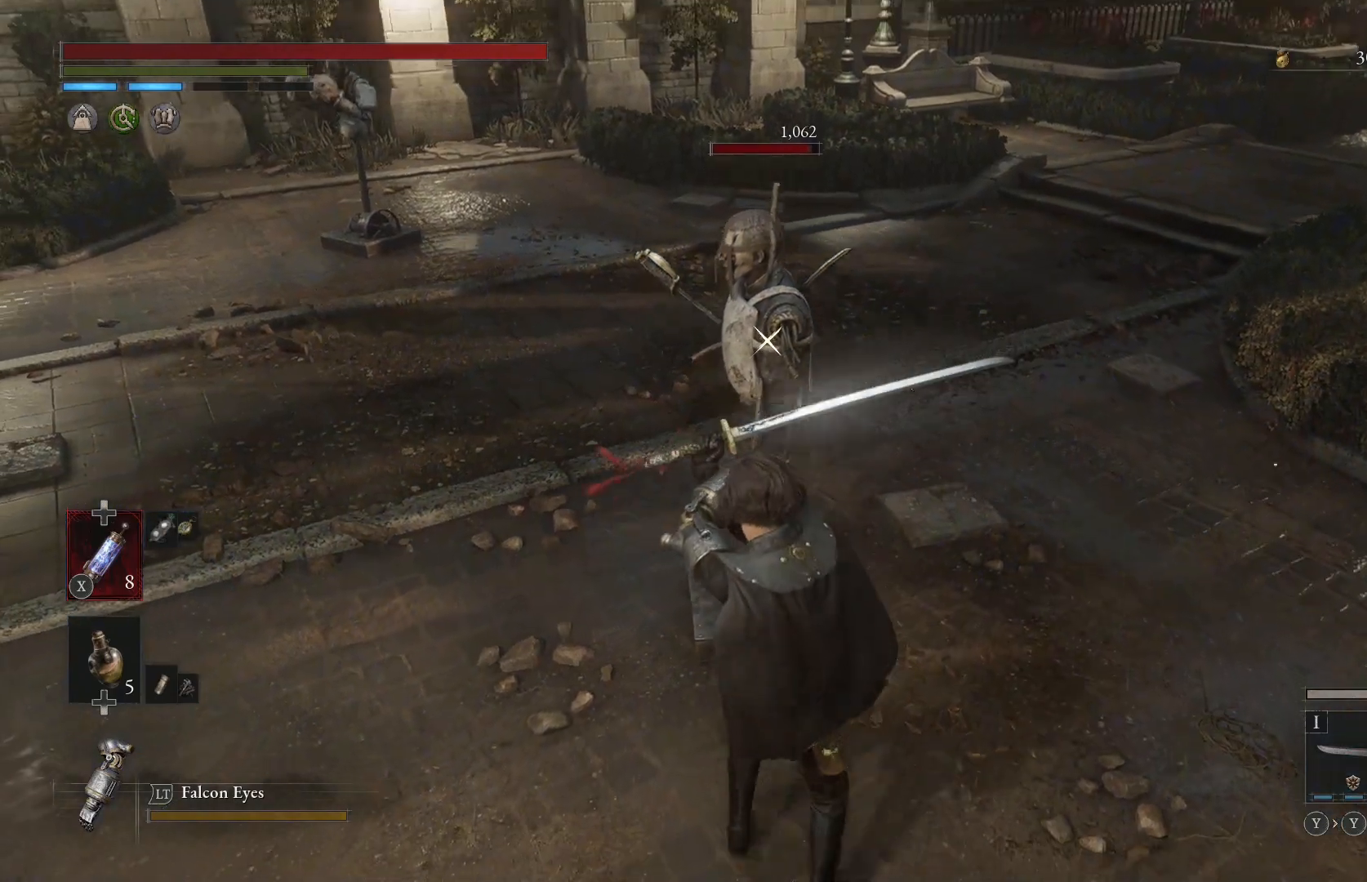
{"buttons": ["L1"], "left_stick": "center", "right_stick": "center", "events": [[183, "Y", "down"], [283, "Y", "up"], [367, "Y", "down"], [450, "Y", "up"]]}
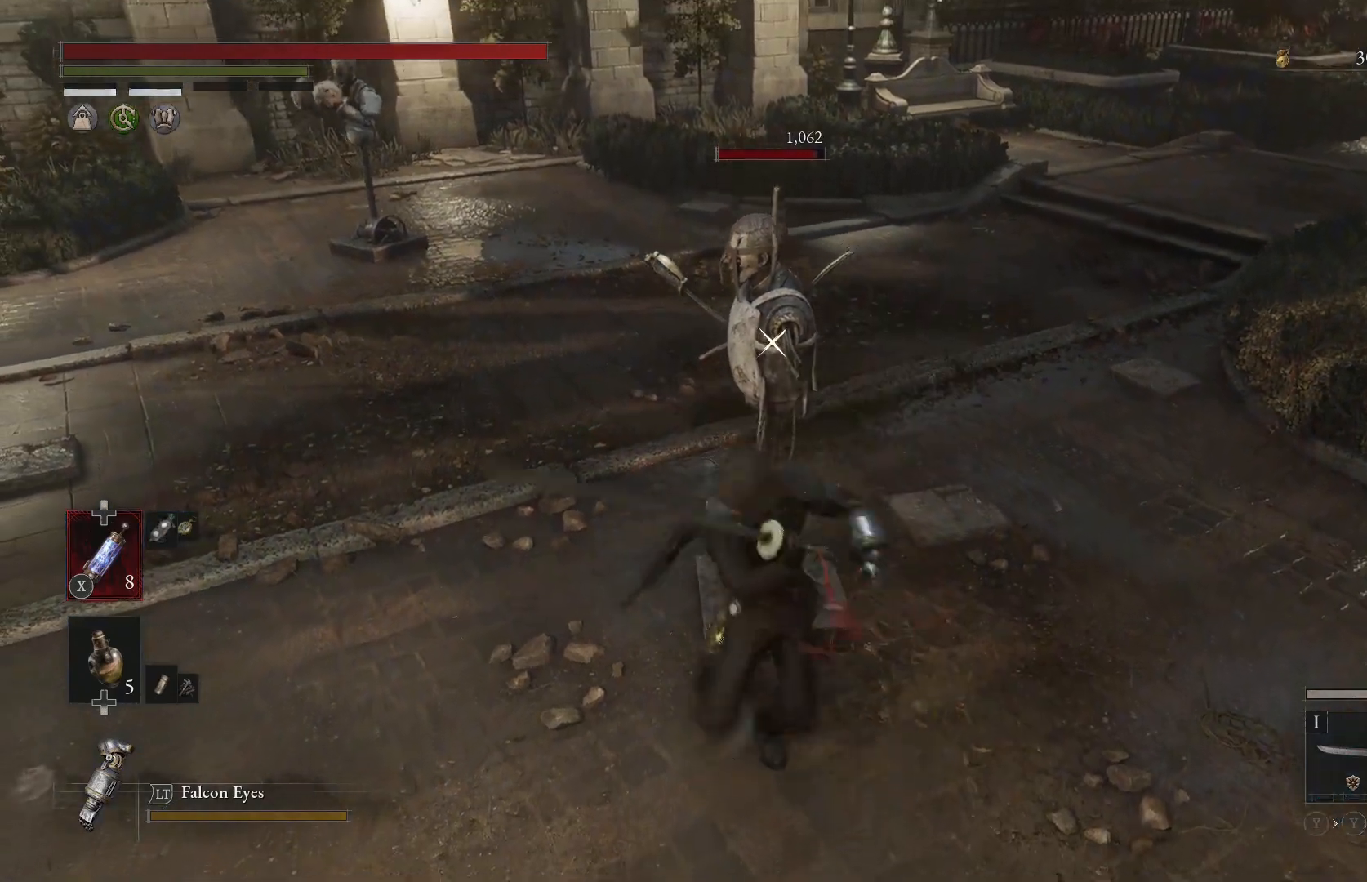
{"buttons": ["L1"], "left_stick": "center", "right_stick": "center", "events": []}
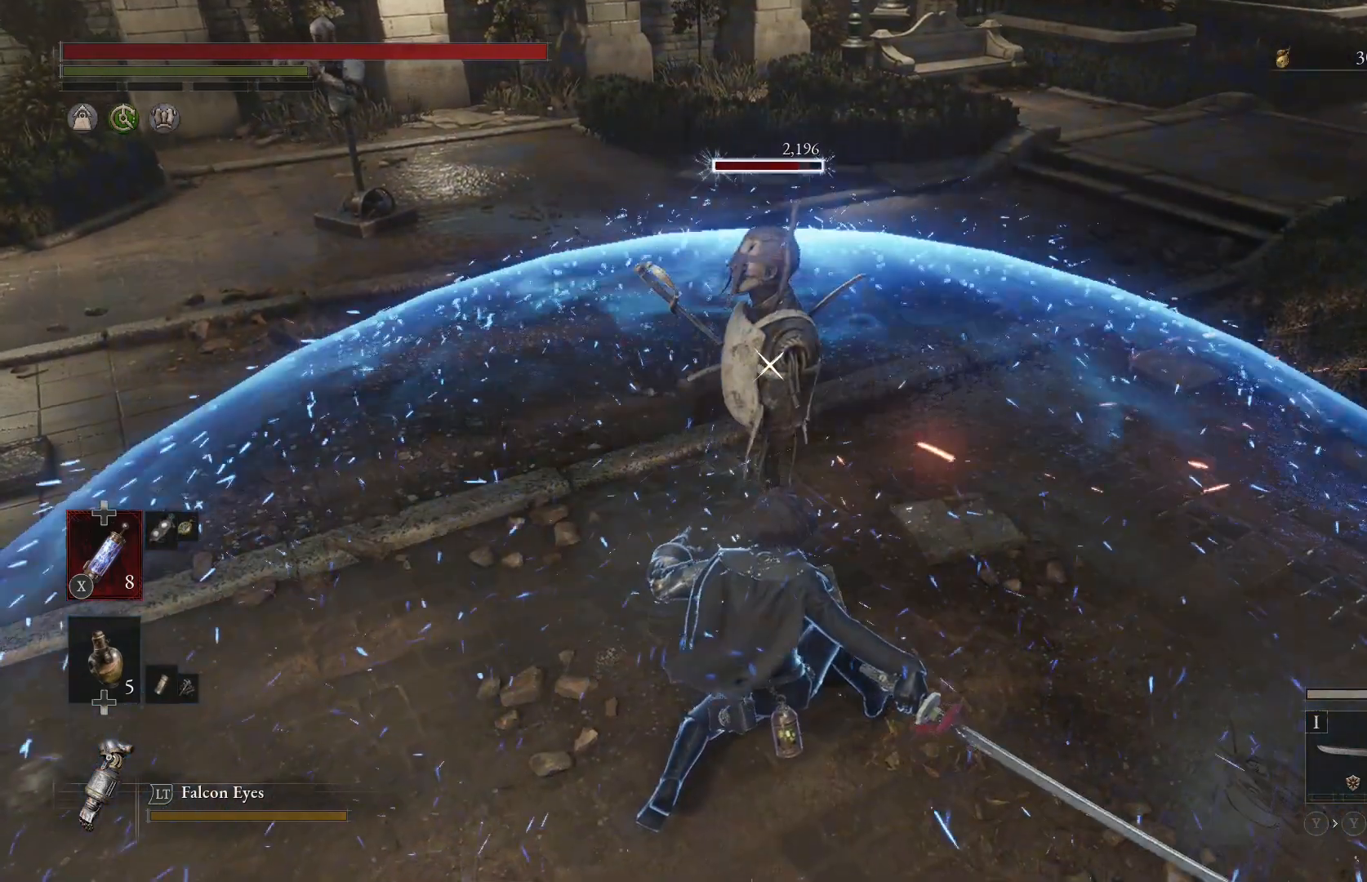
{"buttons": [], "left_stick": "down-left", "right_stick": "center", "events": [[350, "L1", "up"], [383, "left_stick", "down-left"]]}
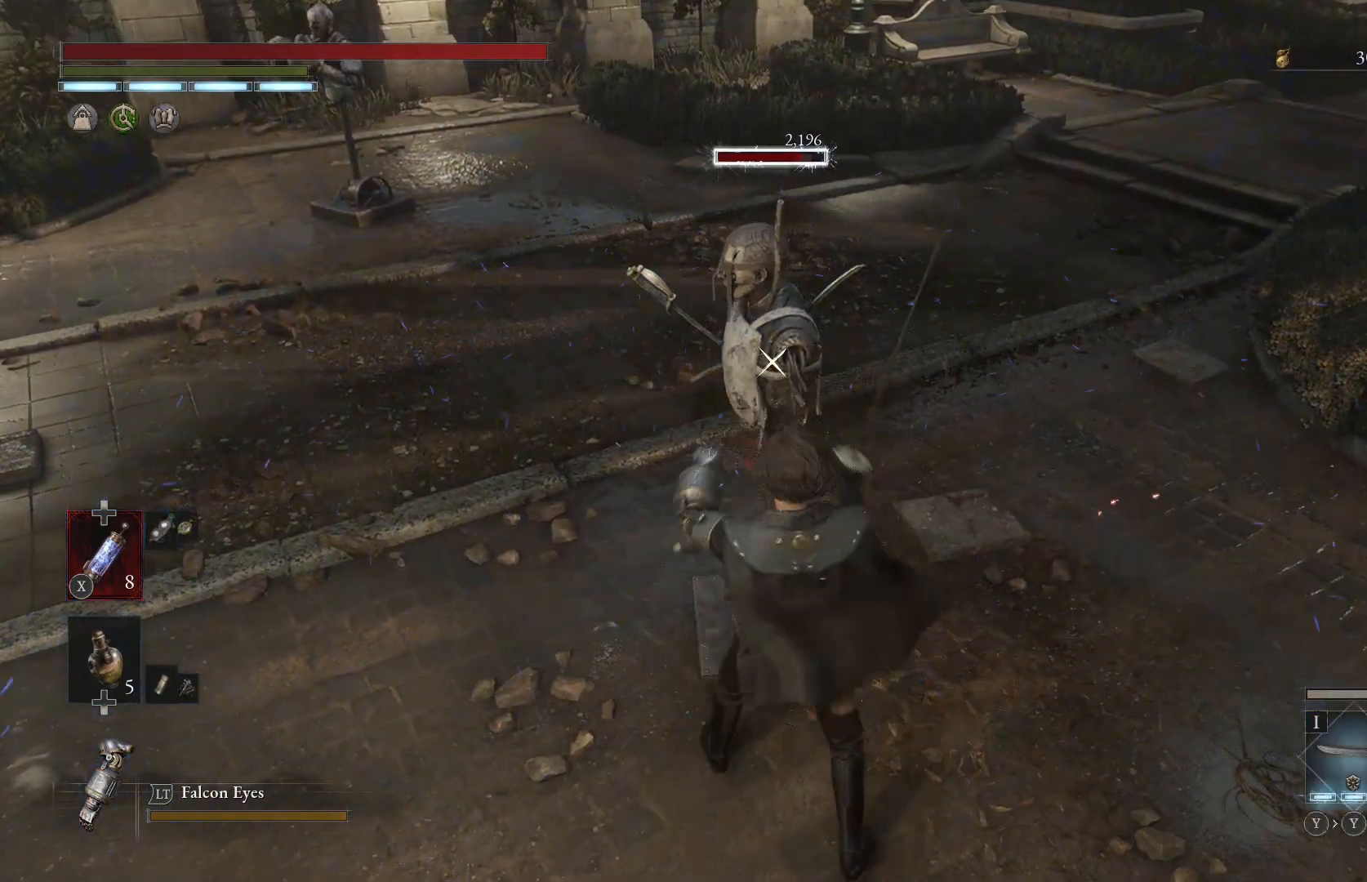
{"buttons": [], "left_stick": "left", "right_stick": "center", "events": [[483, "left_stick", "left"]]}
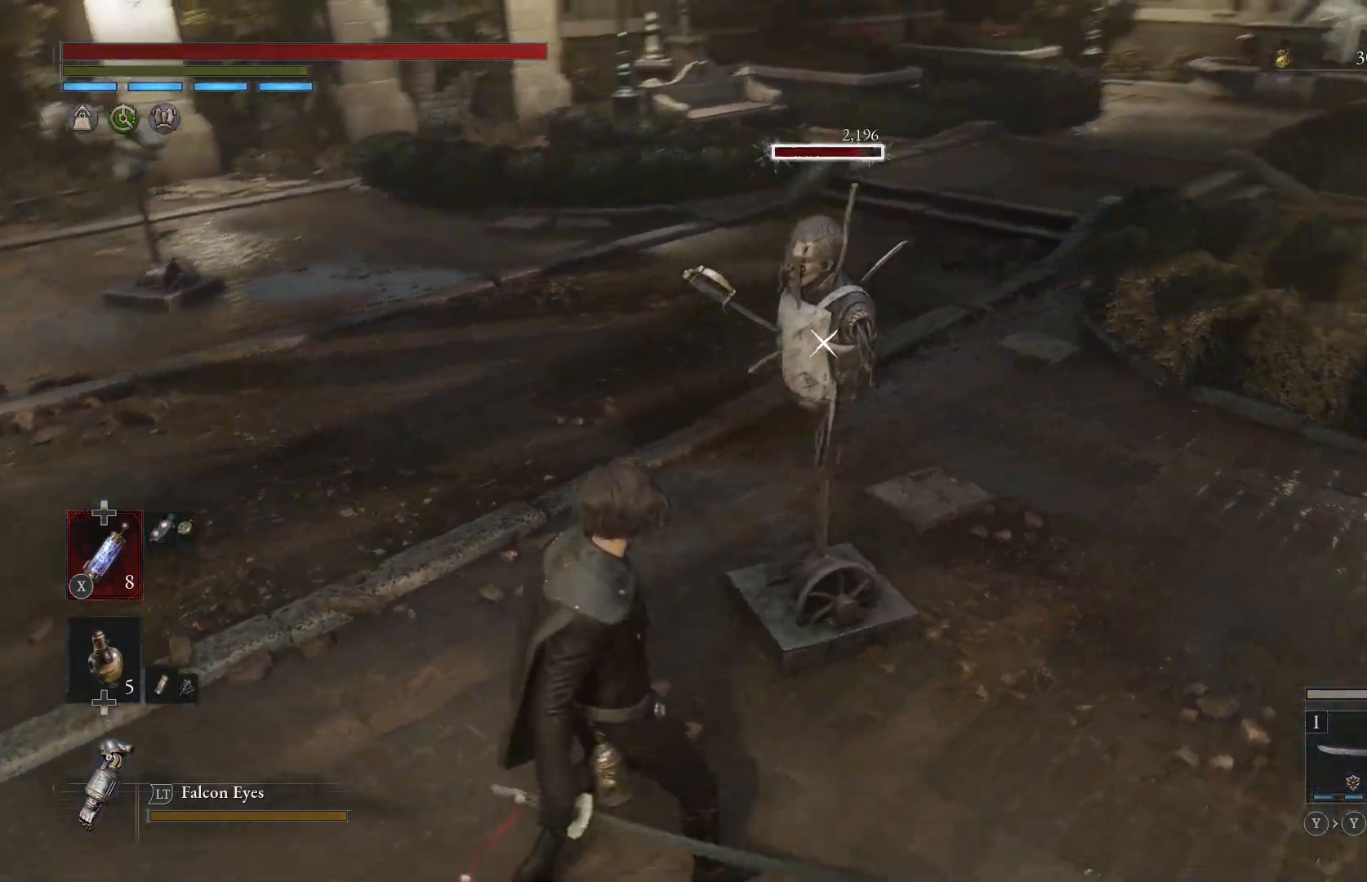
{"buttons": [], "left_stick": "down-left", "right_stick": "center", "events": [[150, "left_stick", "center"], [283, "left_stick", "down-left"]]}
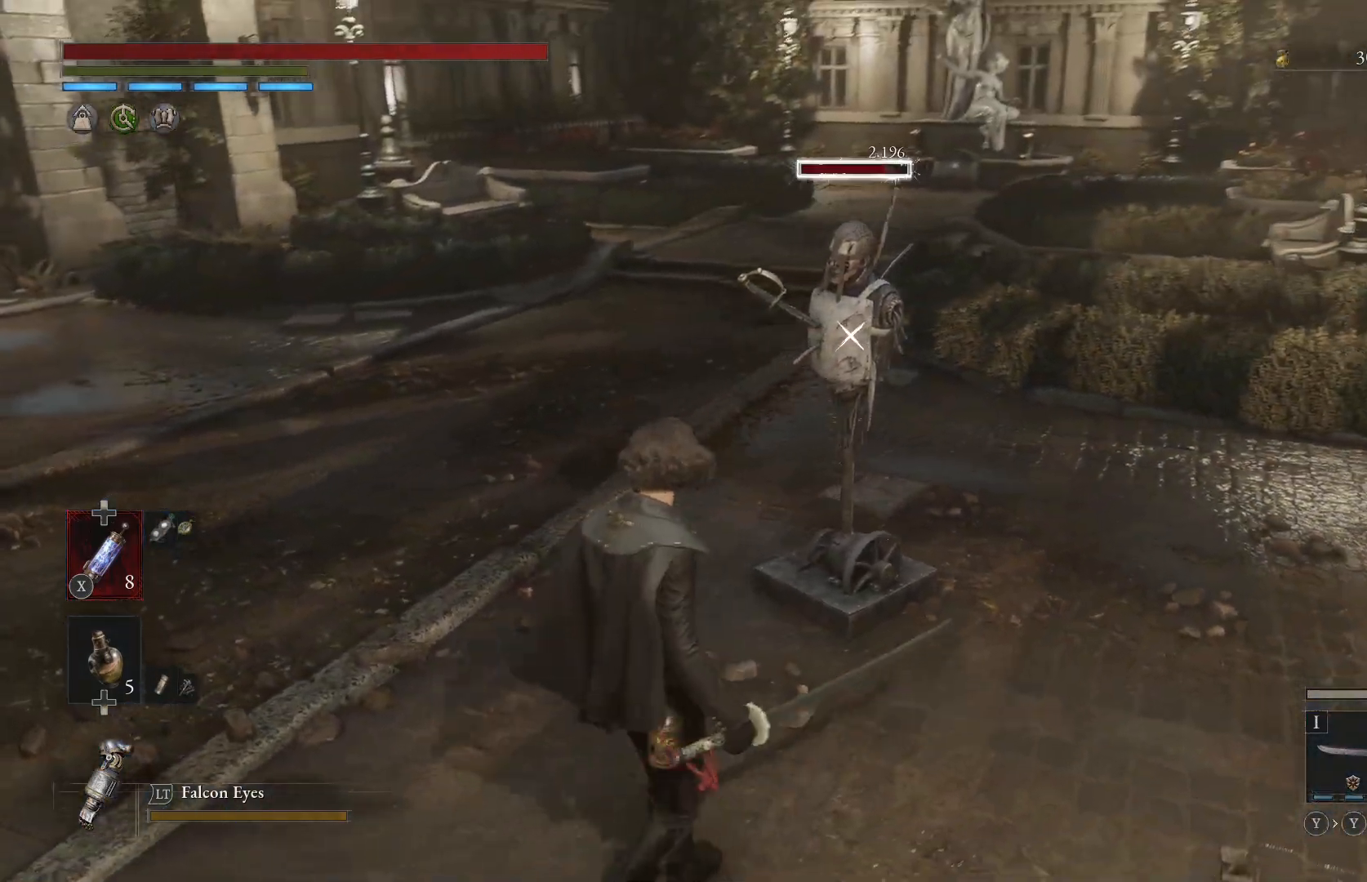
{"buttons": [], "left_stick": "up", "right_stick": "center", "events": [[67, "left_stick", "up"]]}
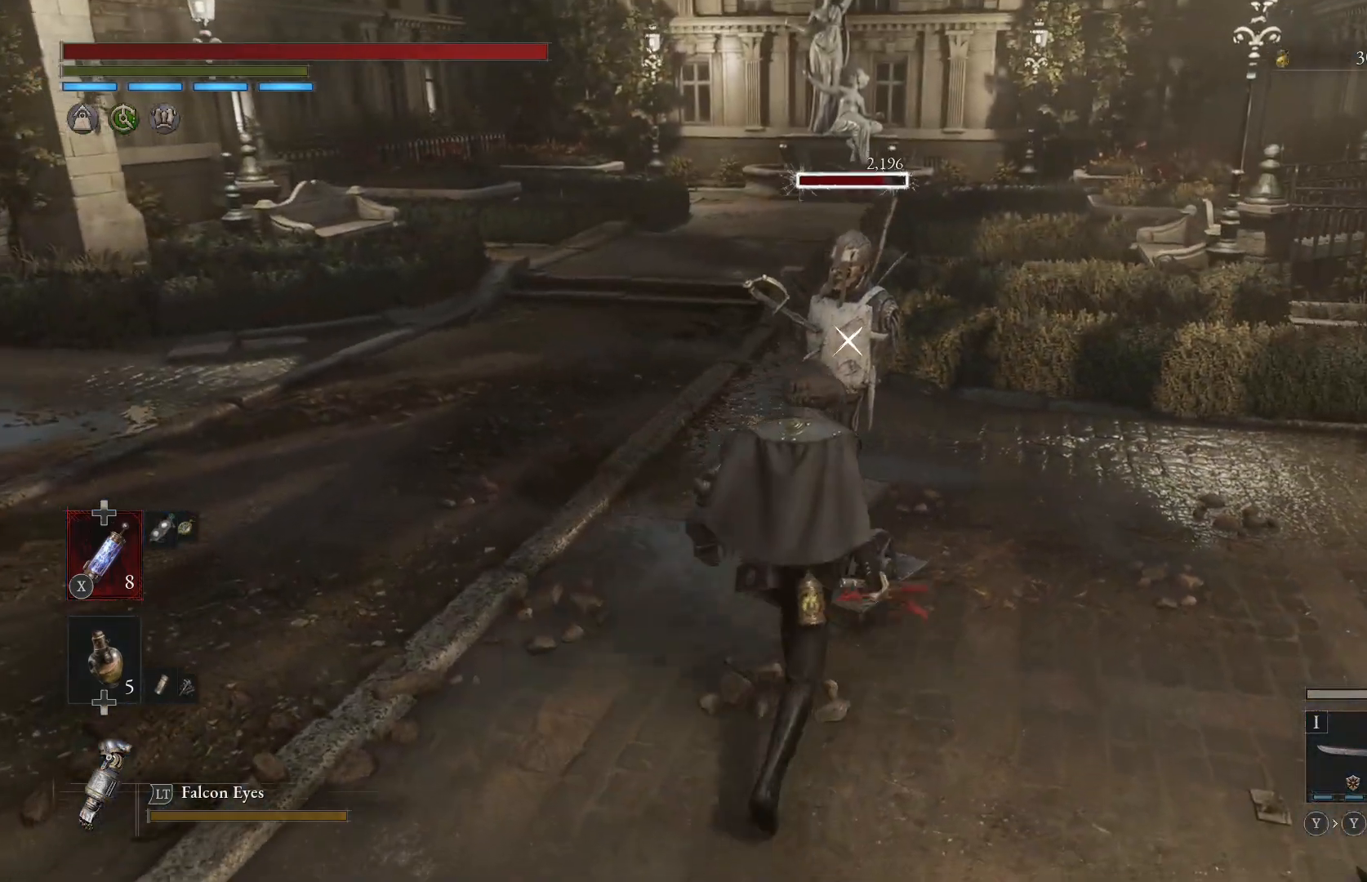
{"buttons": ["Y"], "left_stick": "up", "right_stick": "center", "events": [[50, "left_stick", "center"], [317, "Y", "down"], [317, "left_stick", "up"], [367, "Y", "up"], [467, "Y", "down"]]}
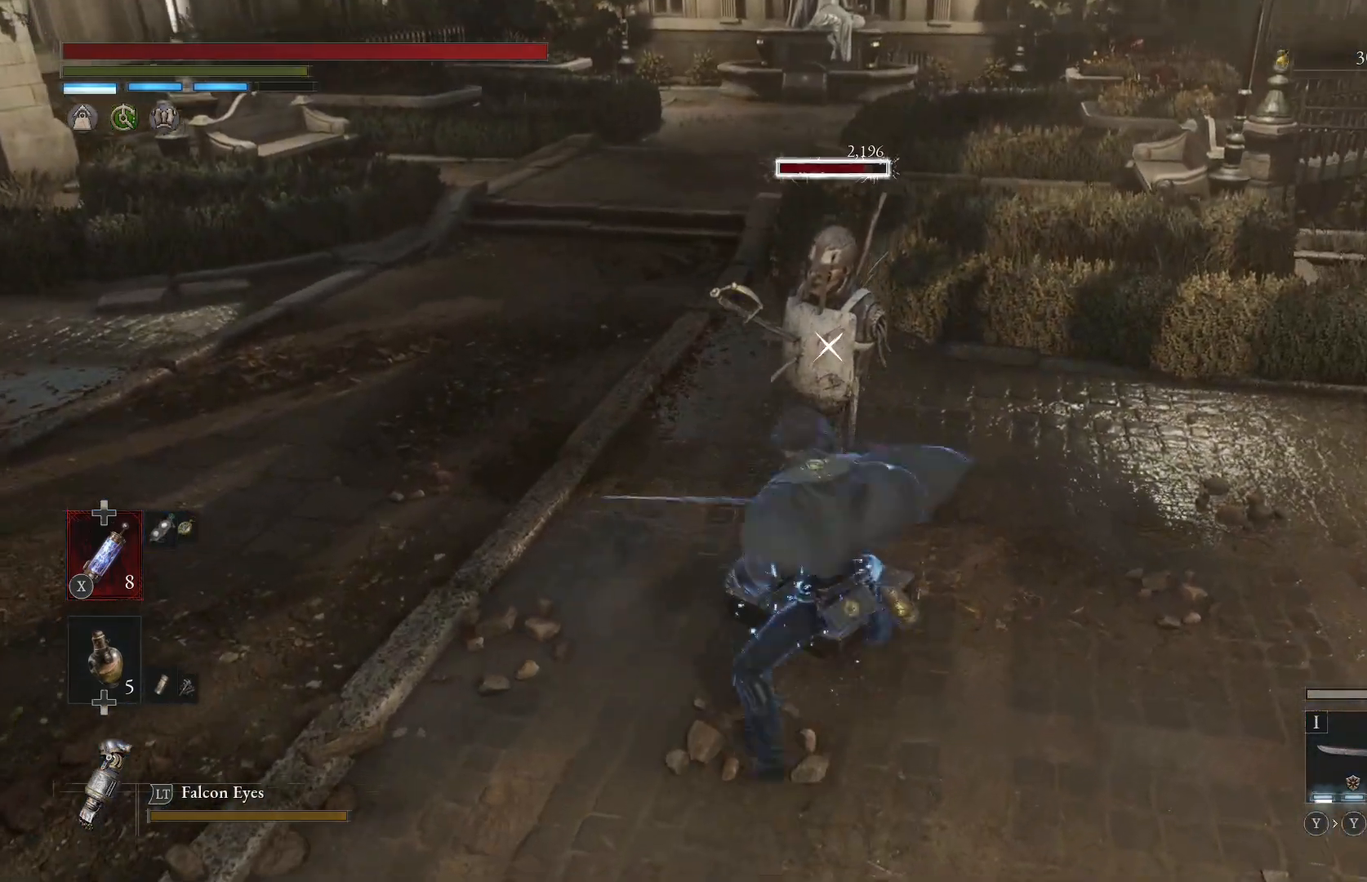
{"buttons": [], "left_stick": "up", "right_stick": "center", "events": [[100, "Y", "up"], [183, "Y", "down"], [267, "Y", "up"], [383, "Y", "down"], [450, "Y", "up"]]}
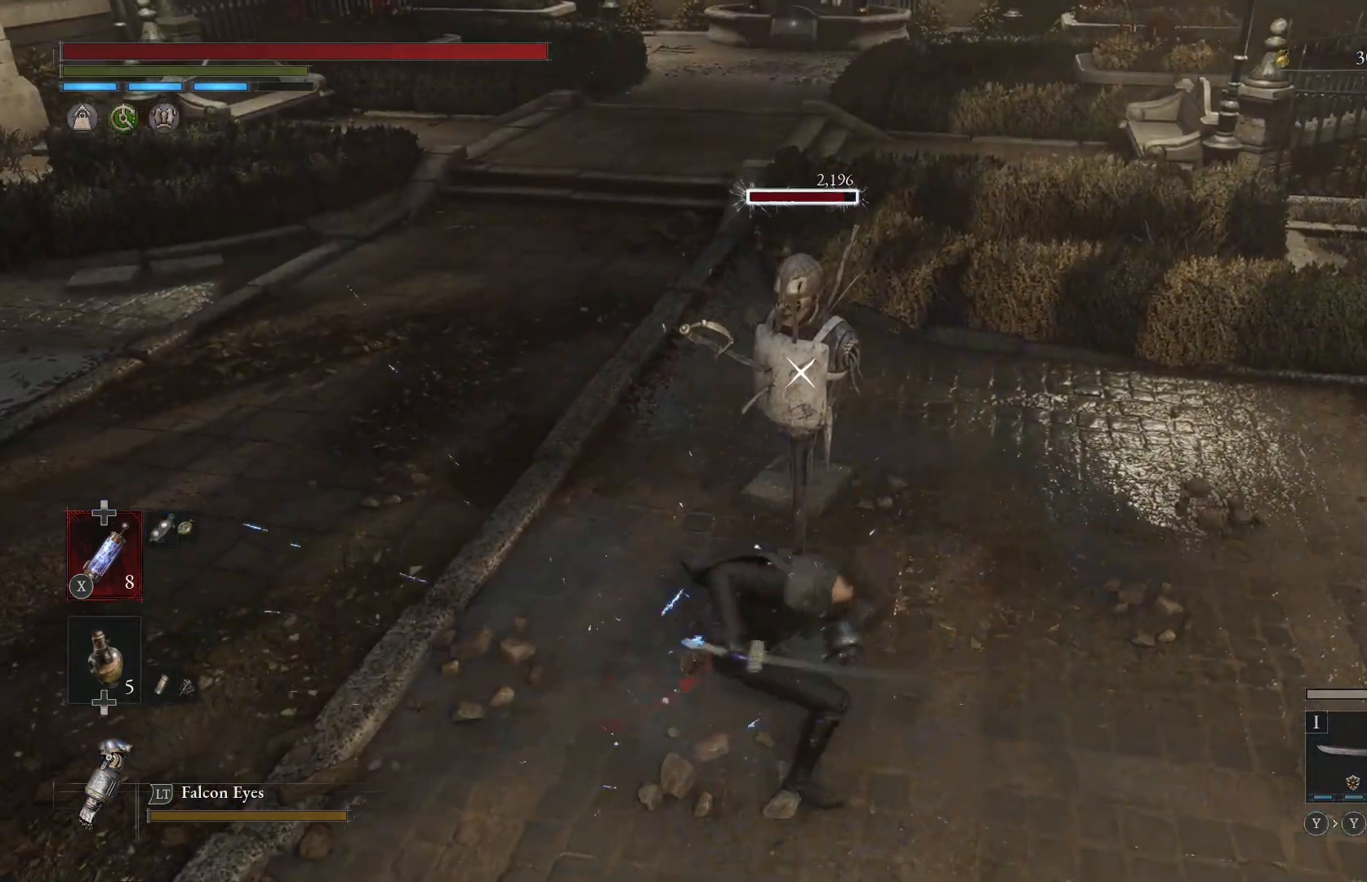
{"buttons": [], "left_stick": "up", "right_stick": "center", "events": []}
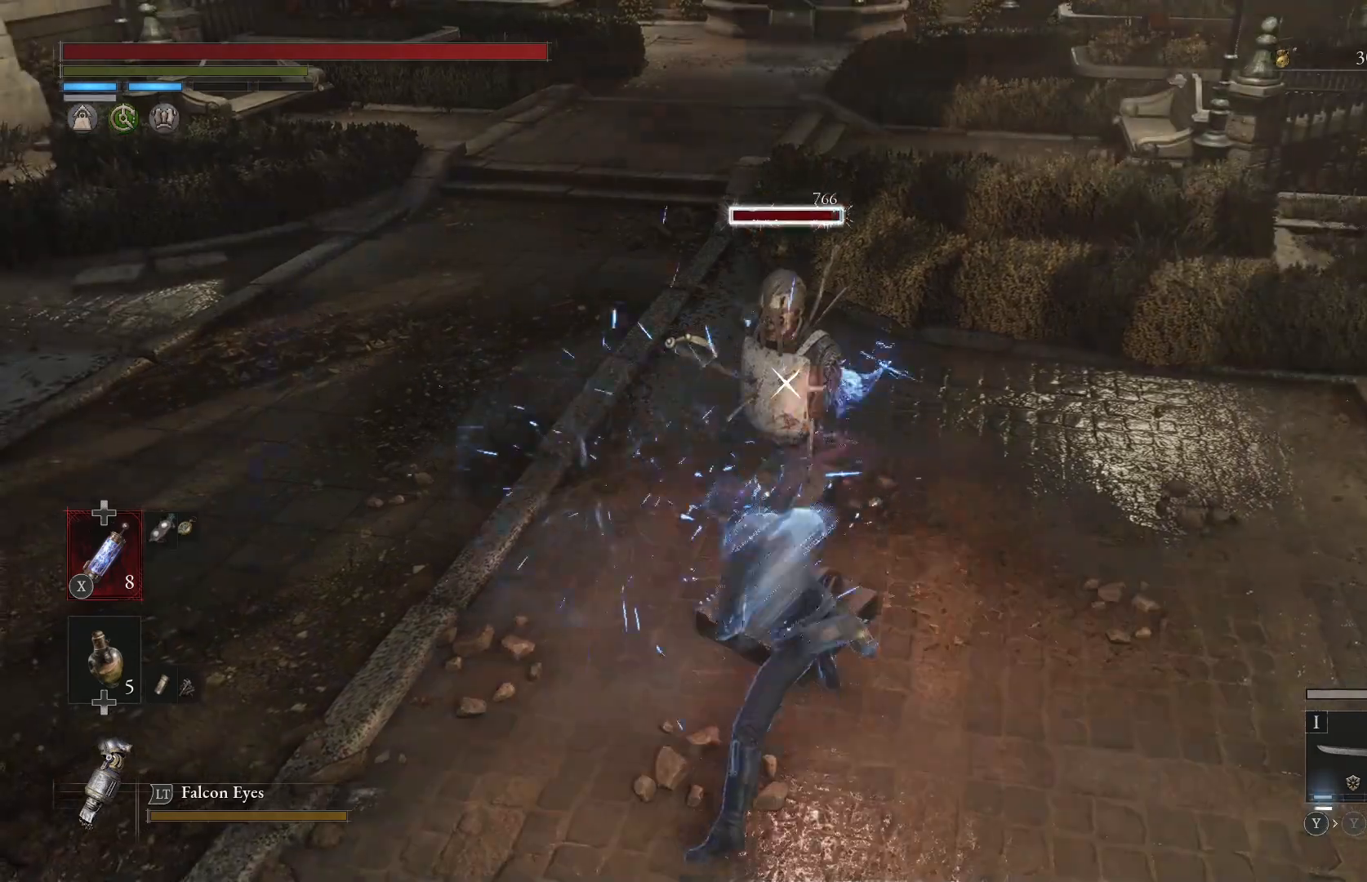
{"buttons": [], "left_stick": "center", "right_stick": "center", "events": [[133, "left_stick", "center"]]}
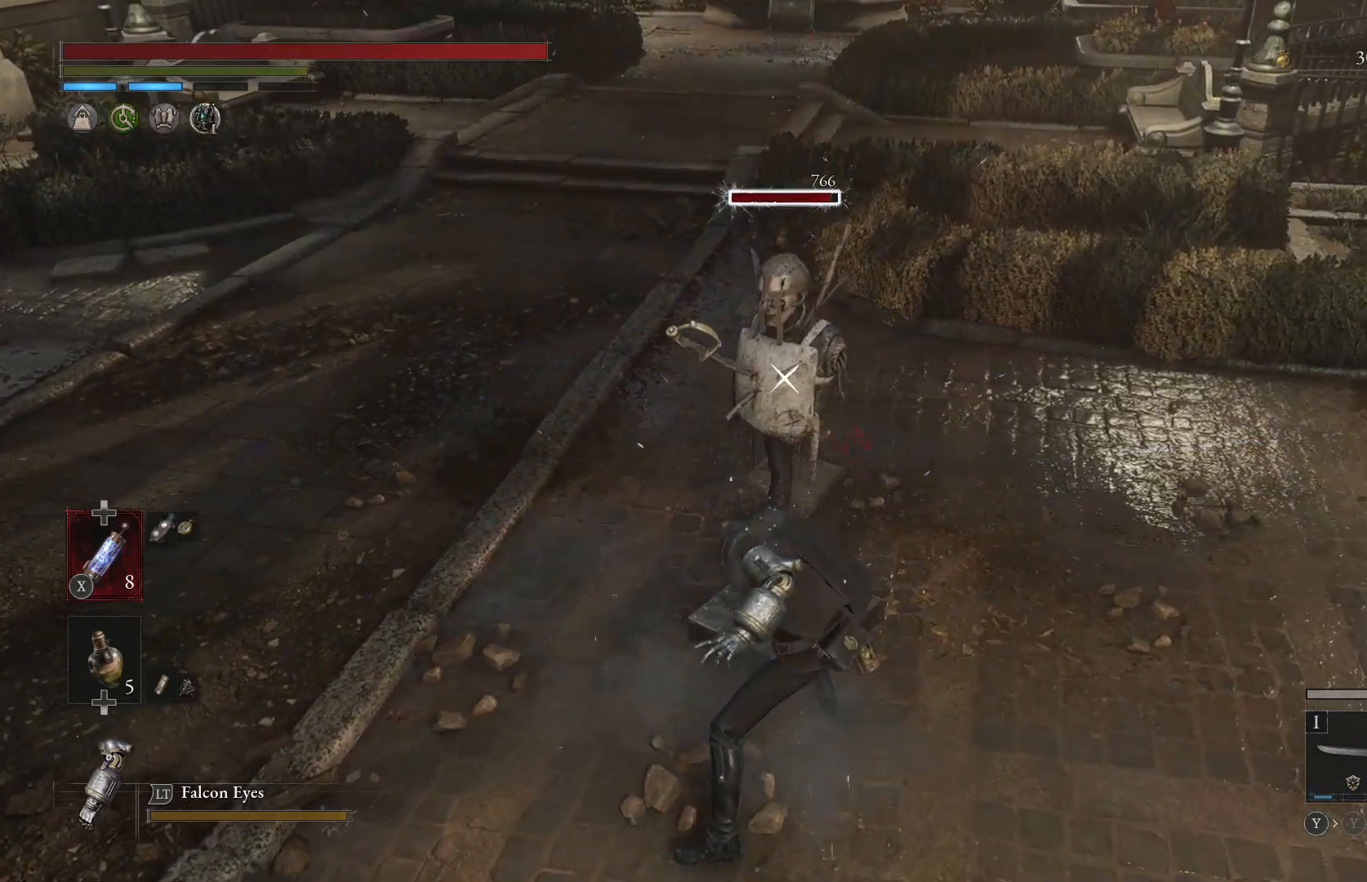
{"buttons": [], "left_stick": "left", "right_stick": "center", "events": [[417, "left_stick", "left"]]}
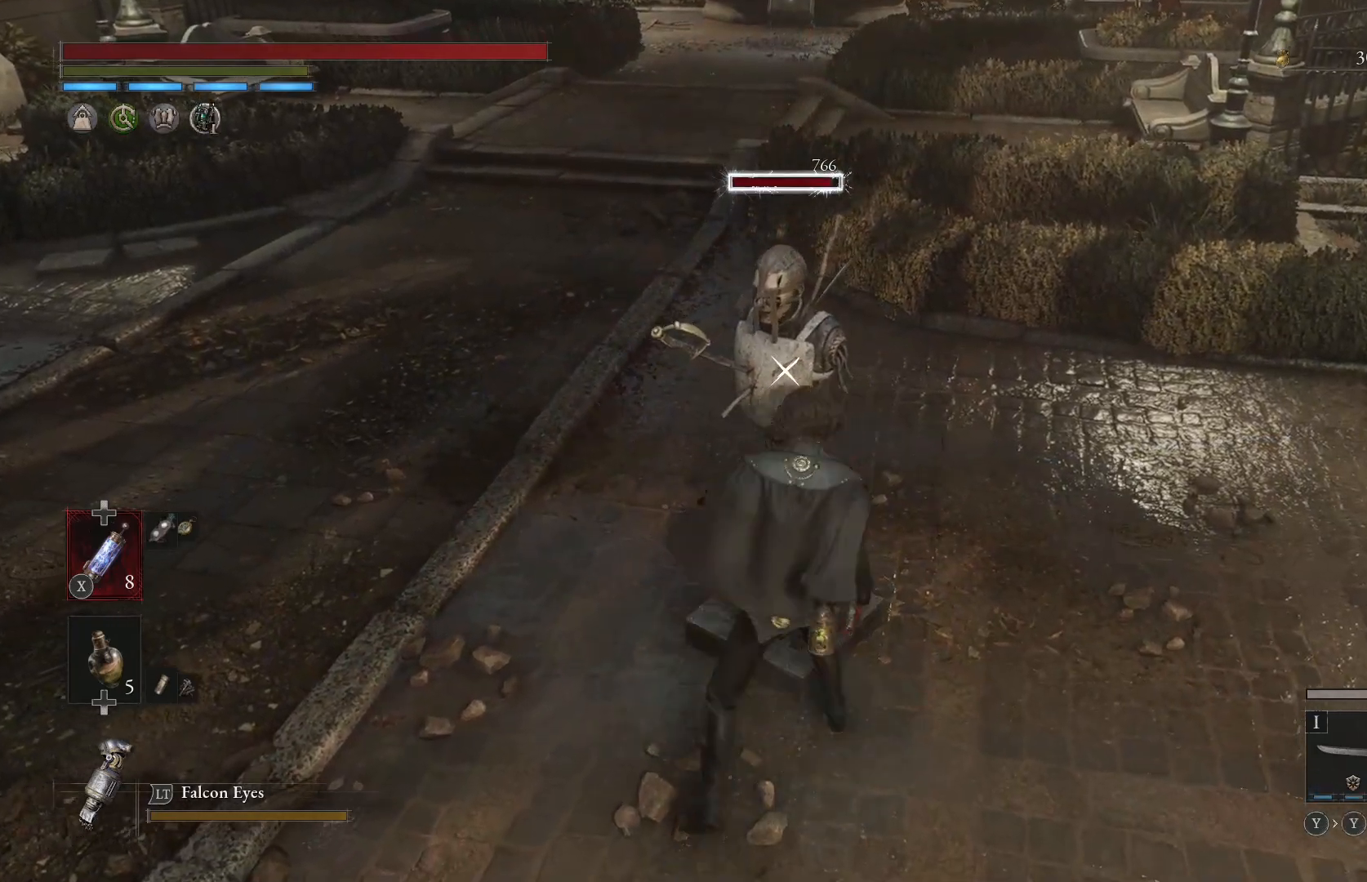
{"buttons": [], "left_stick": "left", "right_stick": "center", "events": []}
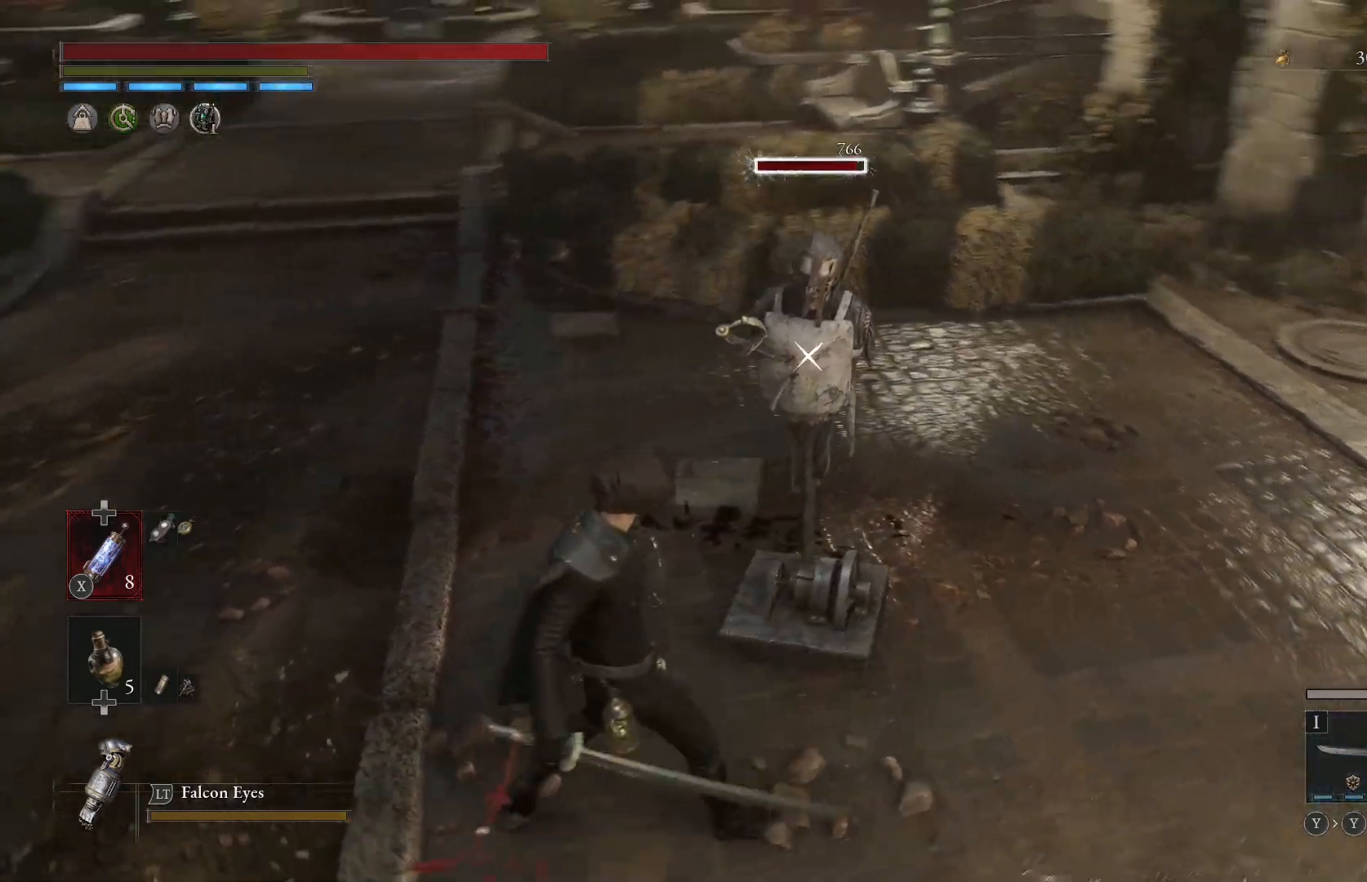
{"buttons": ["Y"], "left_stick": "center", "right_stick": "center", "events": [[83, "left_stick", "center"], [283, "Y", "down"], [367, "Y", "up"], [450, "Y", "down"]]}
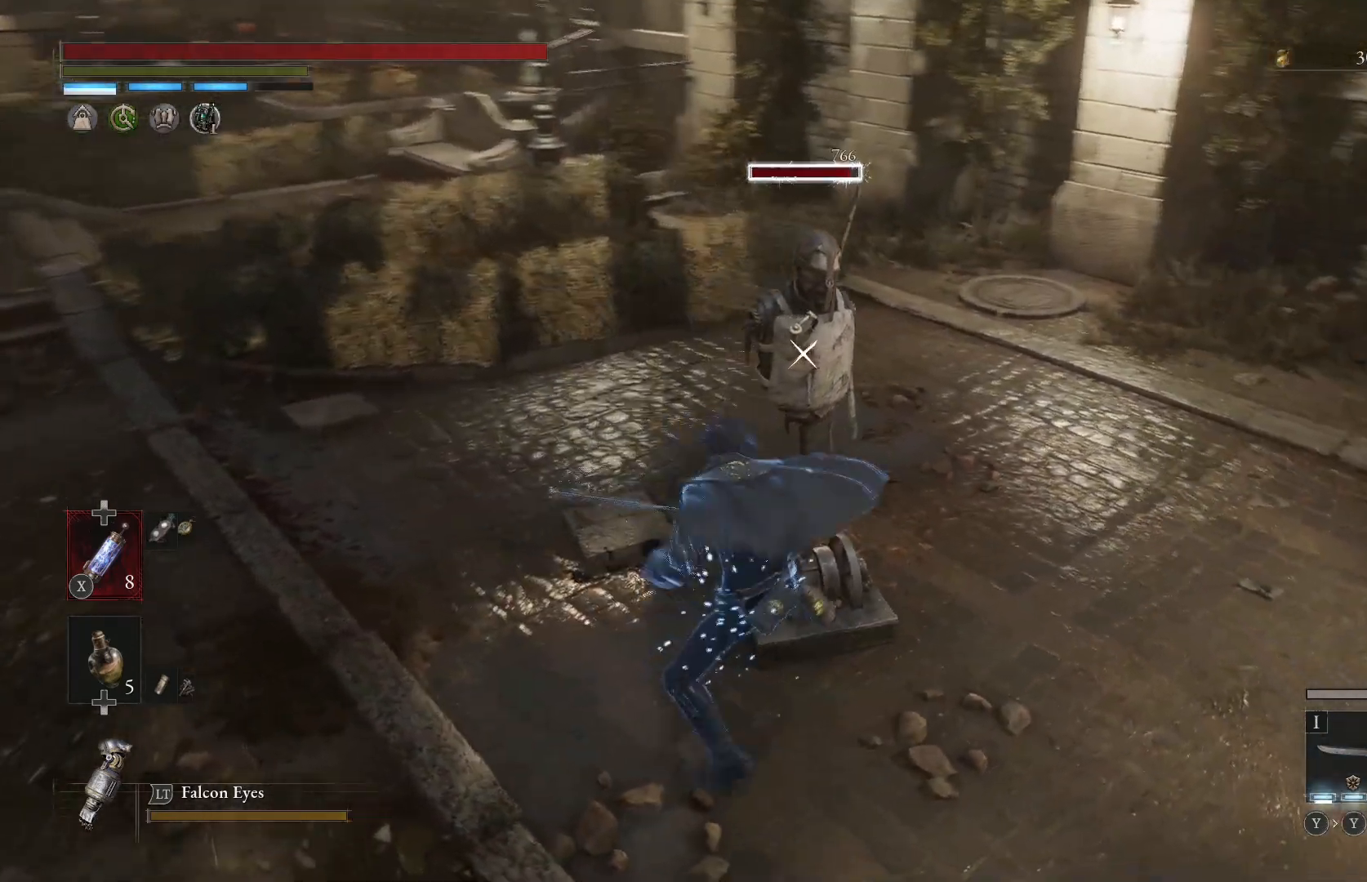
{"buttons": [], "left_stick": "center", "right_stick": "center", "events": [[33, "Y", "up"], [100, "Y", "down"], [183, "Y", "up"], [267, "Y", "down"], [333, "Y", "up"]]}
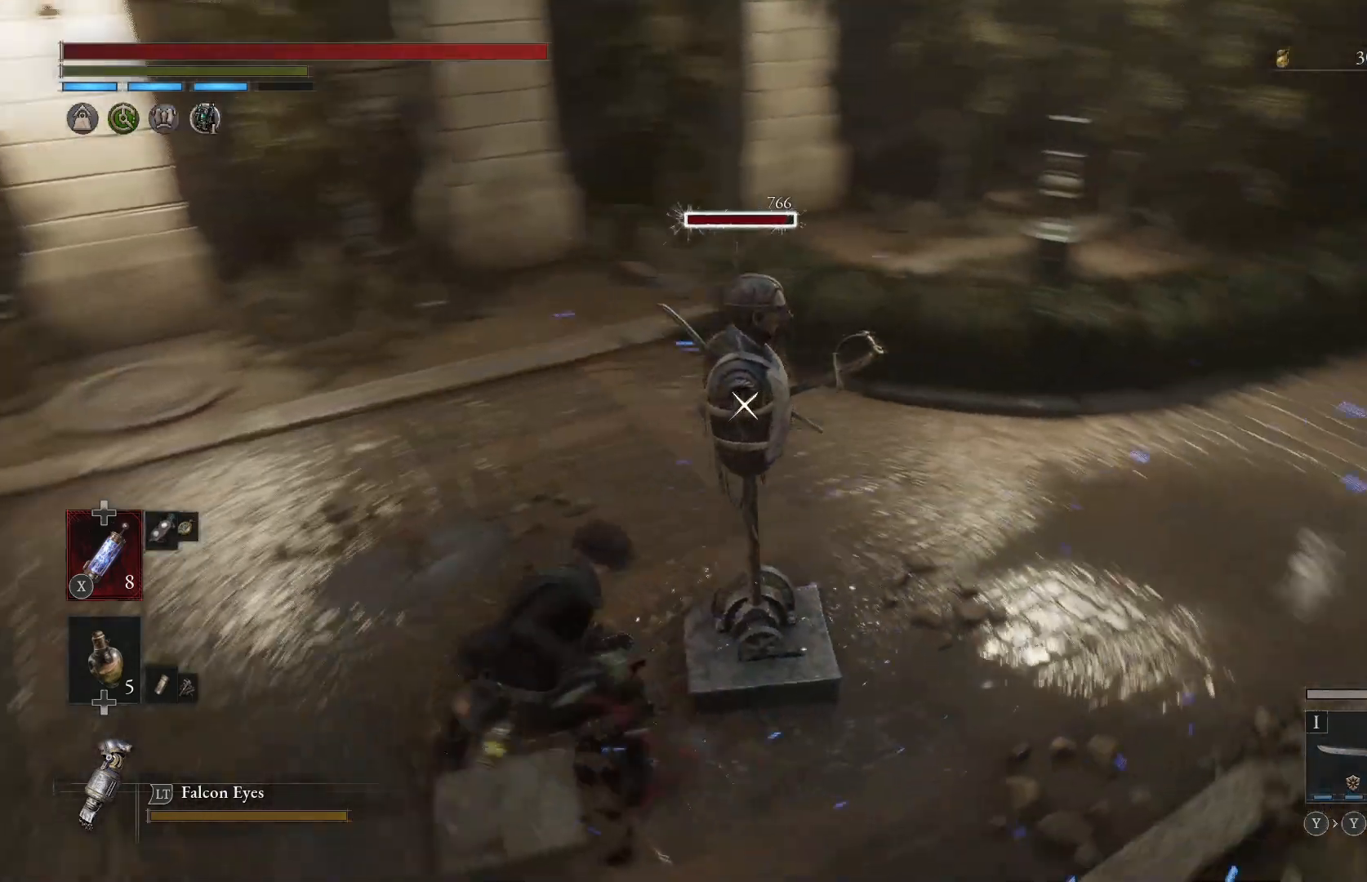
{"buttons": [], "left_stick": "center", "right_stick": "center", "events": []}
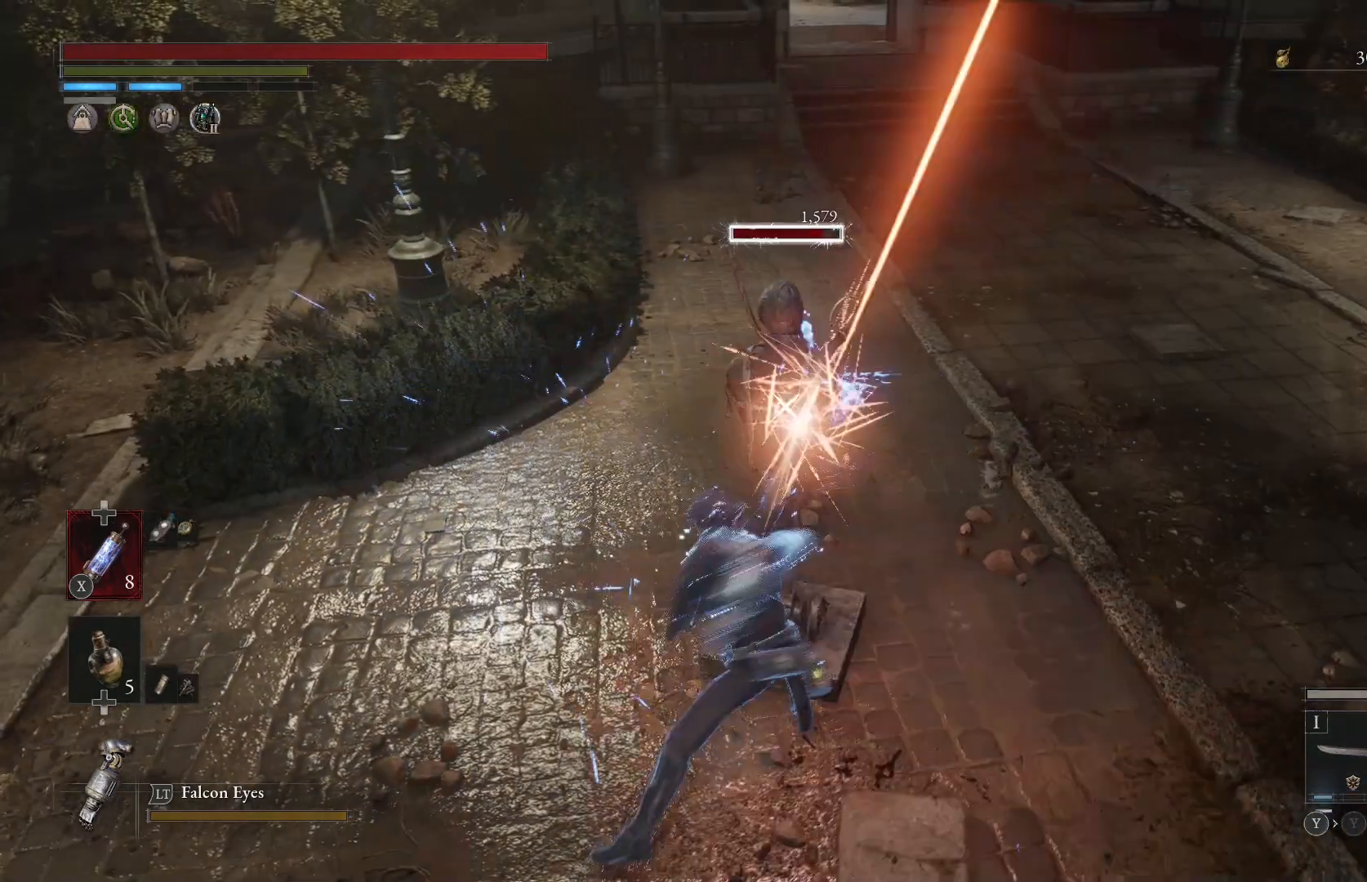
{"buttons": [], "left_stick": "center", "right_stick": "center", "events": []}
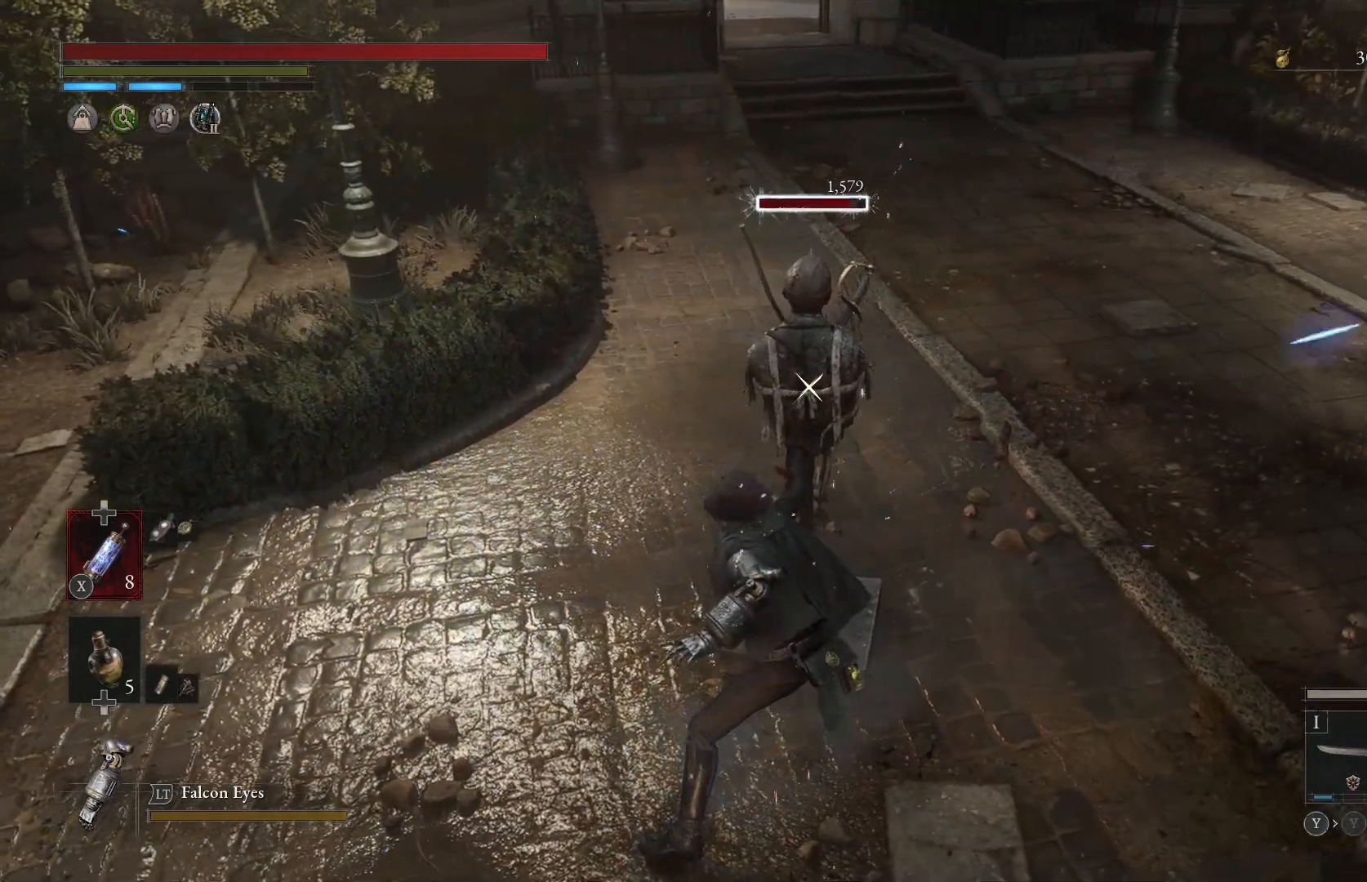
{"buttons": [], "left_stick": "center", "right_stick": "center", "events": []}
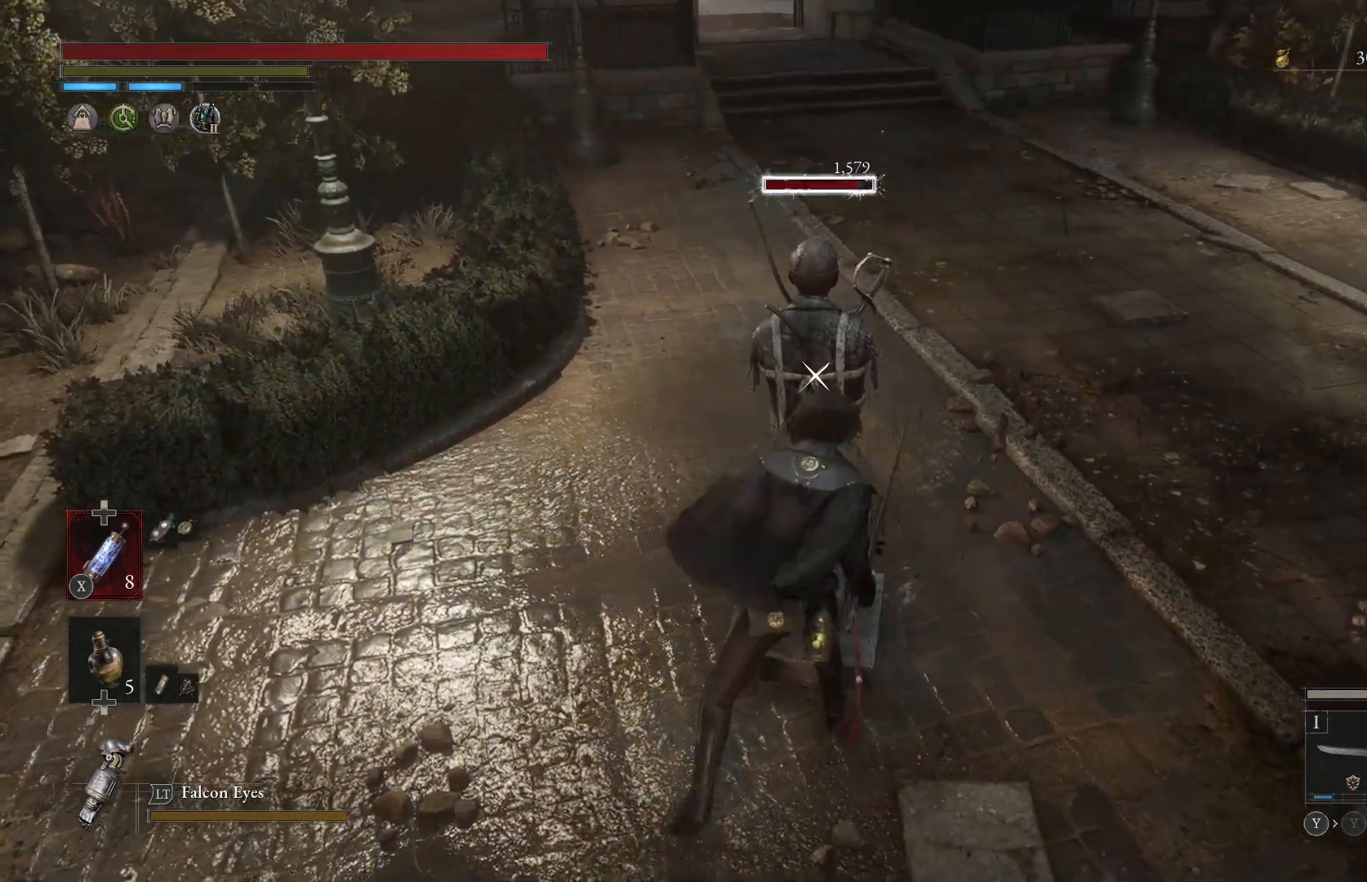
{"buttons": ["Y"], "left_stick": "center", "right_stick": "center", "events": [[500, "Y", "down"]]}
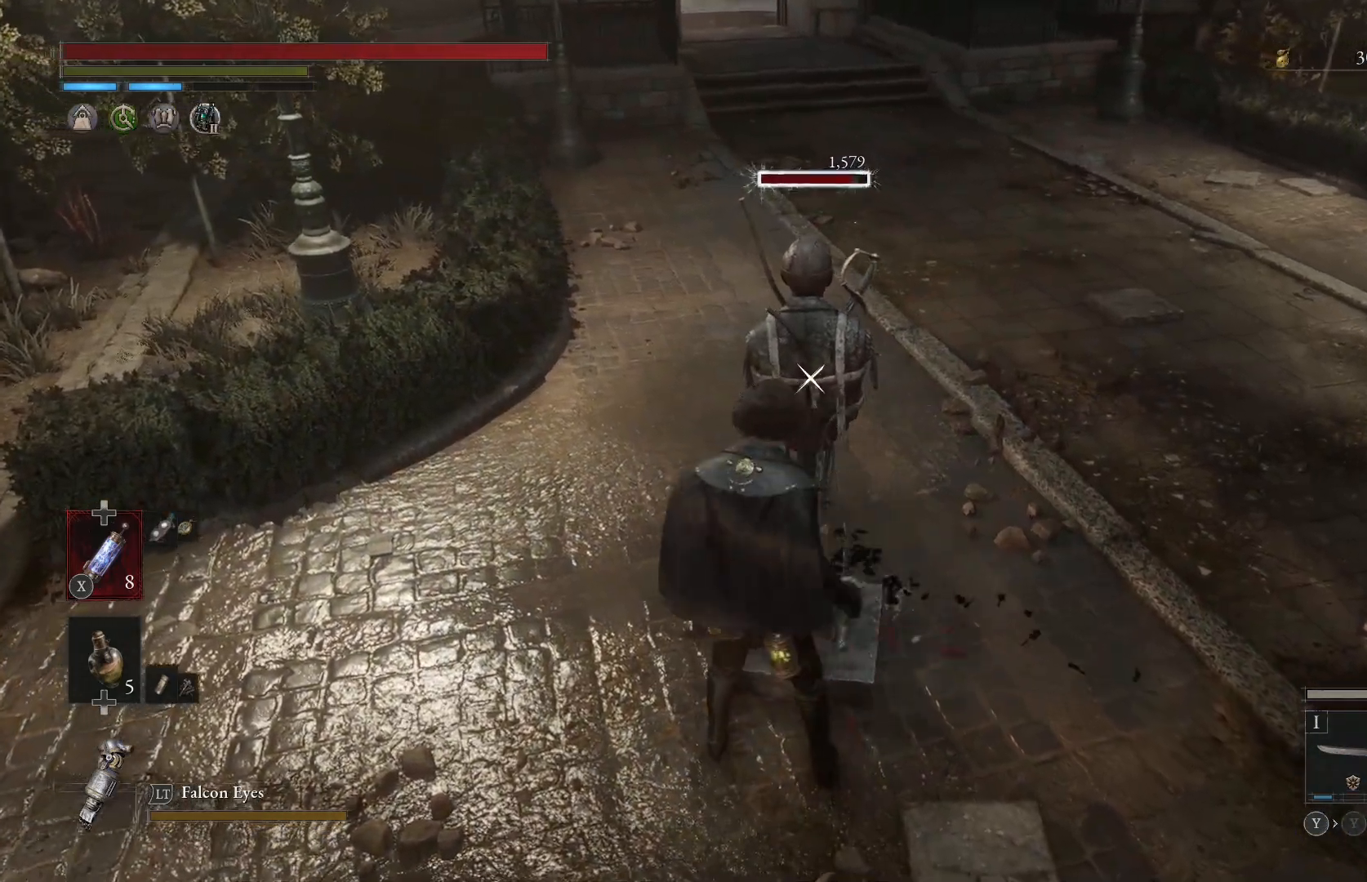
{"buttons": [], "left_stick": "center", "right_stick": "center", "events": [[100, "Y", "up"]]}
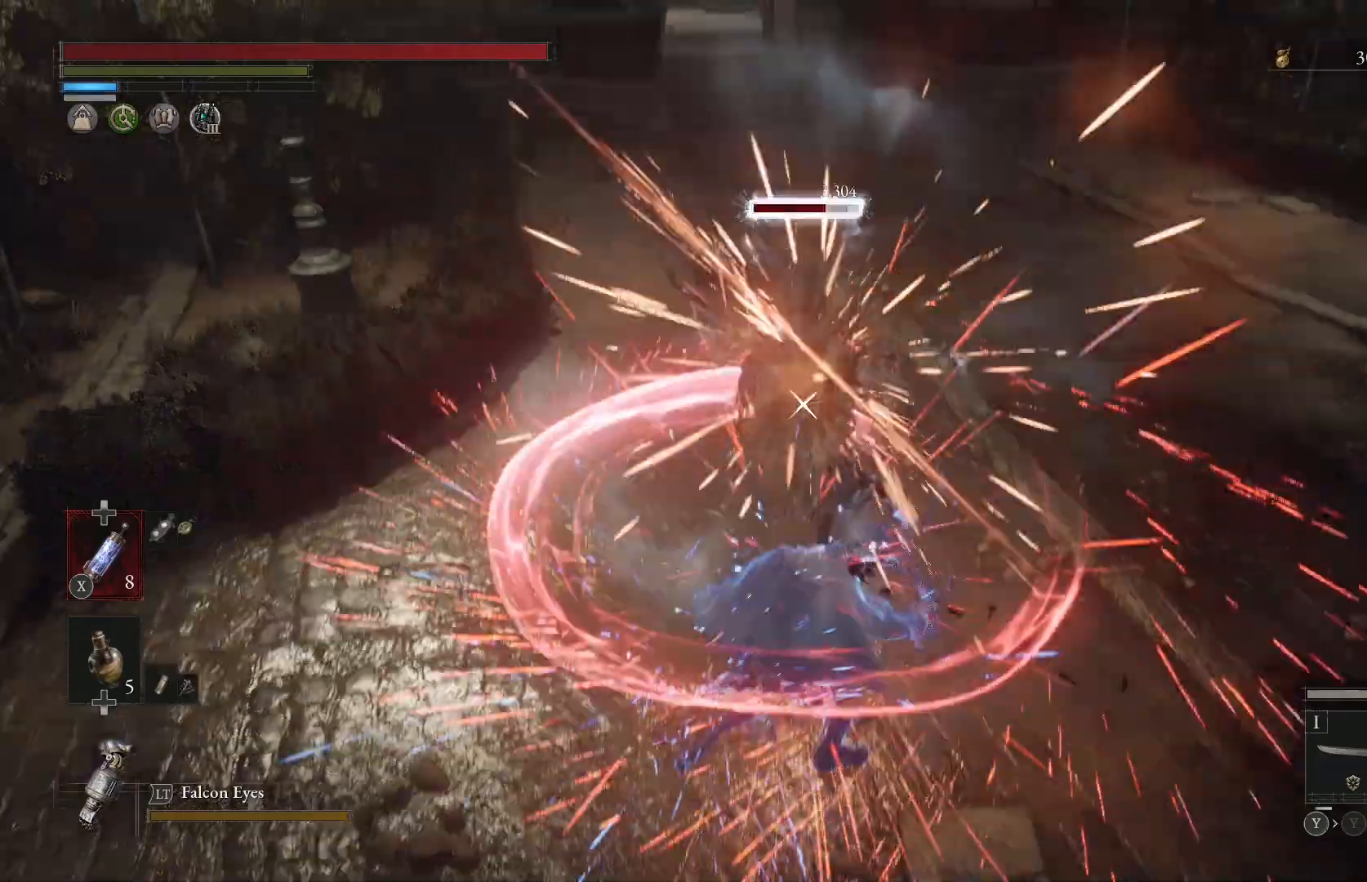
{"buttons": [], "left_stick": "center", "right_stick": "center", "events": []}
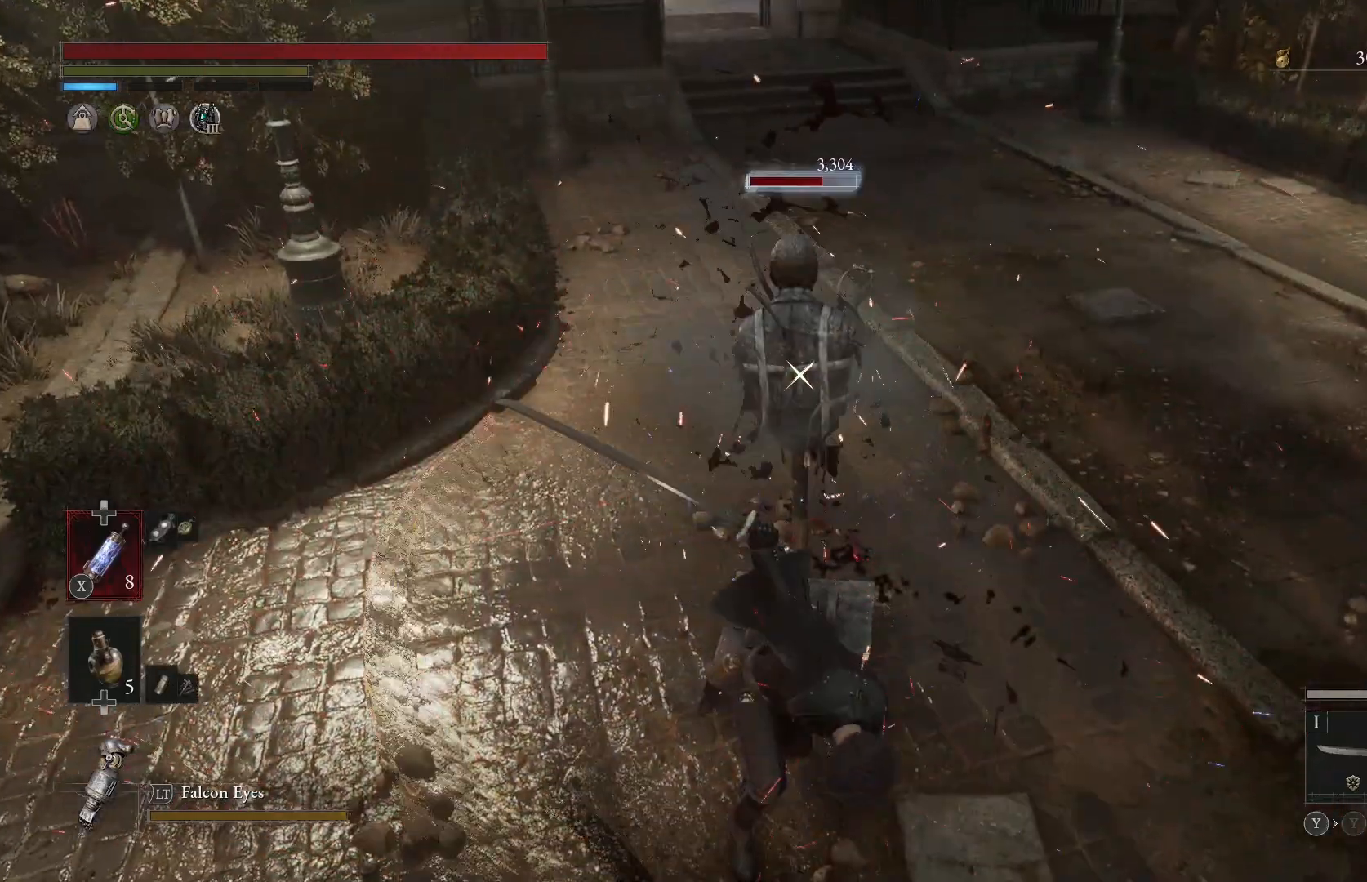
{"buttons": [], "left_stick": "center", "right_stick": "center", "events": []}
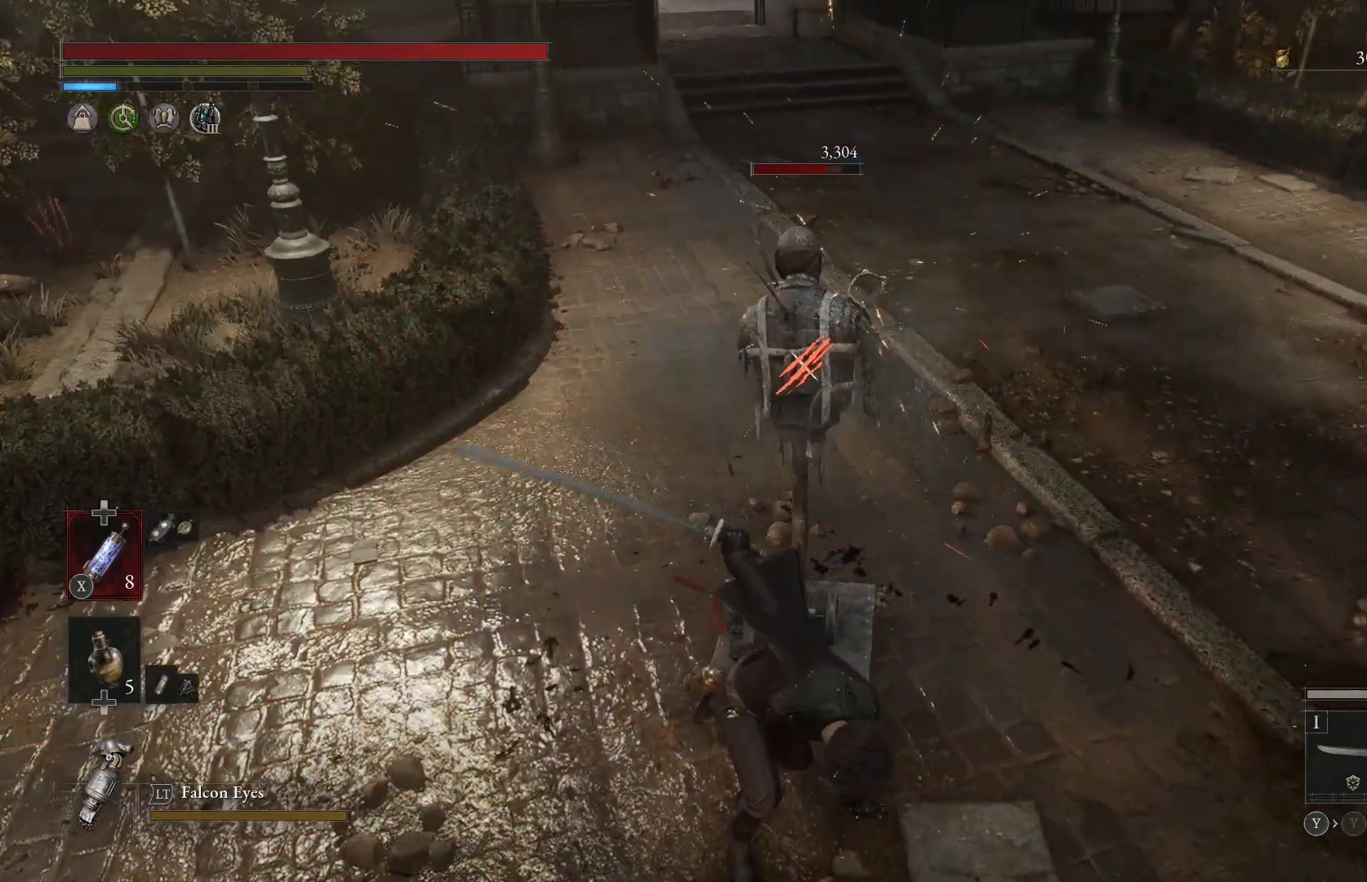
{"buttons": [], "left_stick": "center", "right_stick": "center", "events": []}